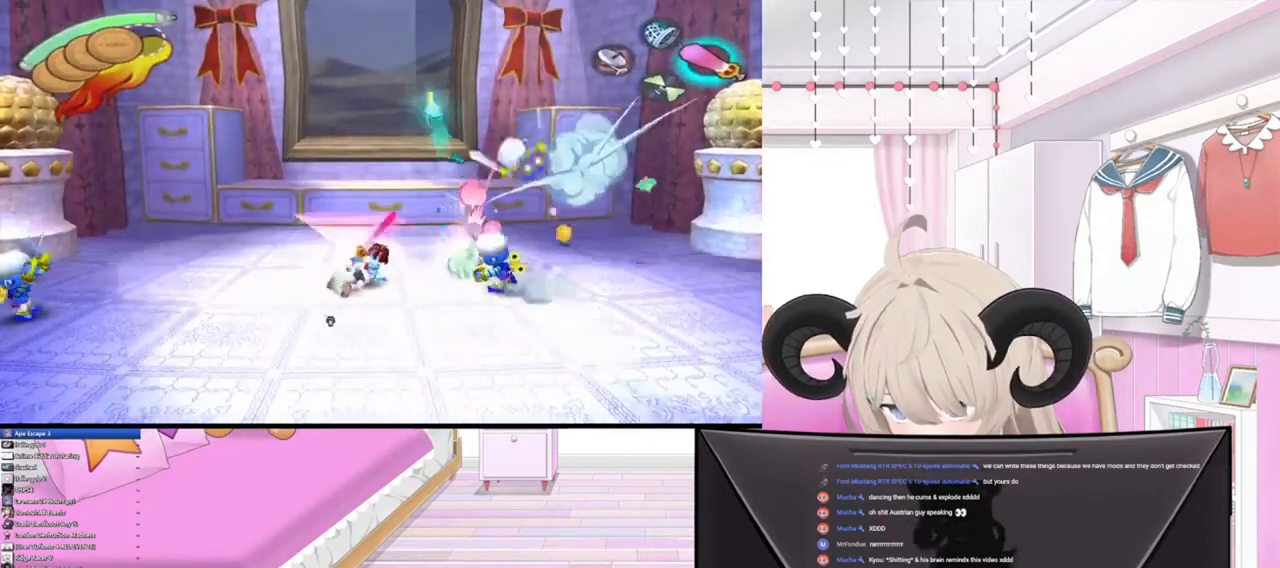
Gameplay with a controller (PlayStation layout); each line is a JSON object with the inputs held at the frame after it. "events" lists button and stick changes between this image and that frame as [ms after this image, input, new state], when the widget could be followed in between.
{"buttons": [], "left_stick": "right", "right_stick": "right", "events": [[233, "right_stick", "right"], [400, "right_stick", "center"], [467, "right_stick", "right"]]}
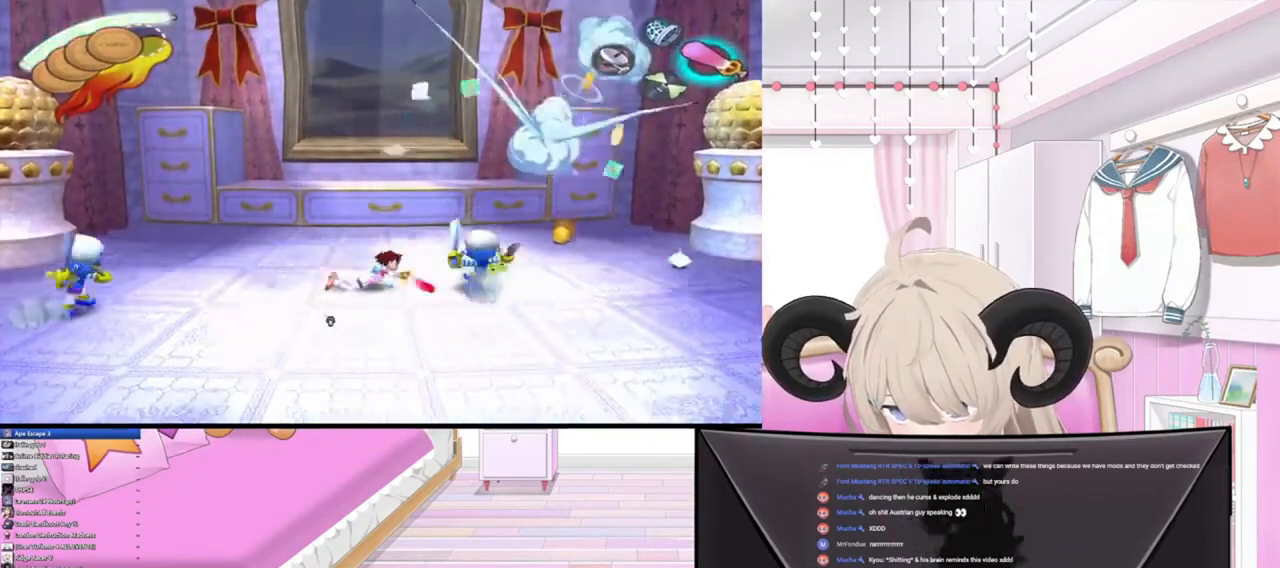
{"buttons": [], "left_stick": "right", "right_stick": "center", "events": [[100, "right_stick", "center"]]}
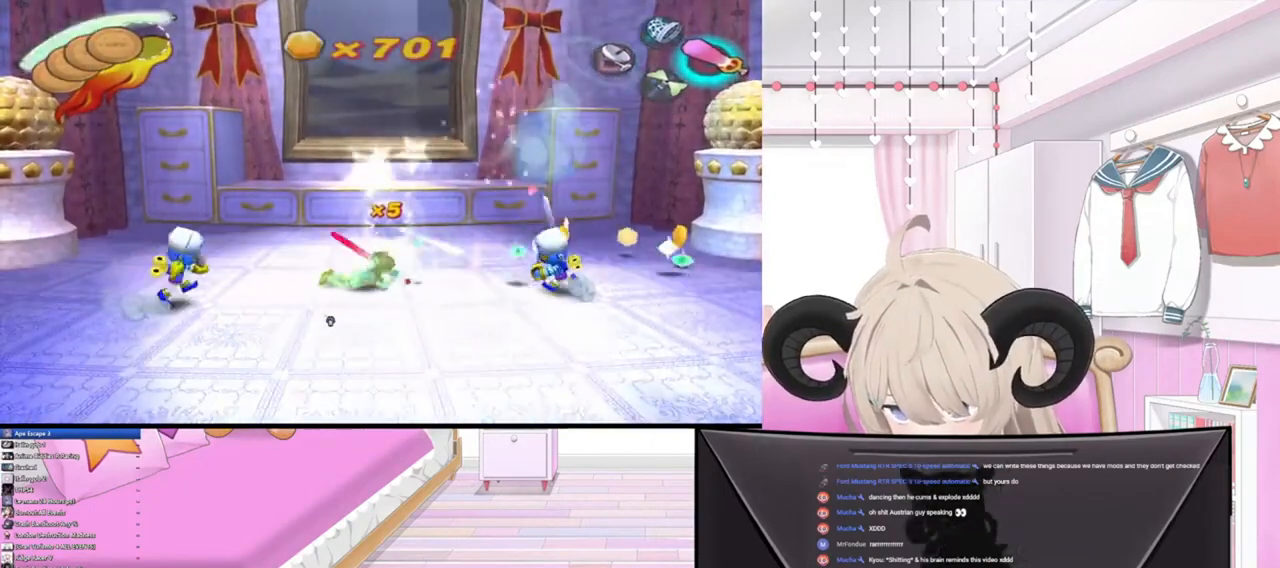
{"buttons": [], "left_stick": "down-left", "right_stick": "down-left", "events": [[33, "left_stick", "down"], [100, "left_stick", "down-left"], [400, "right_stick", "down-left"]]}
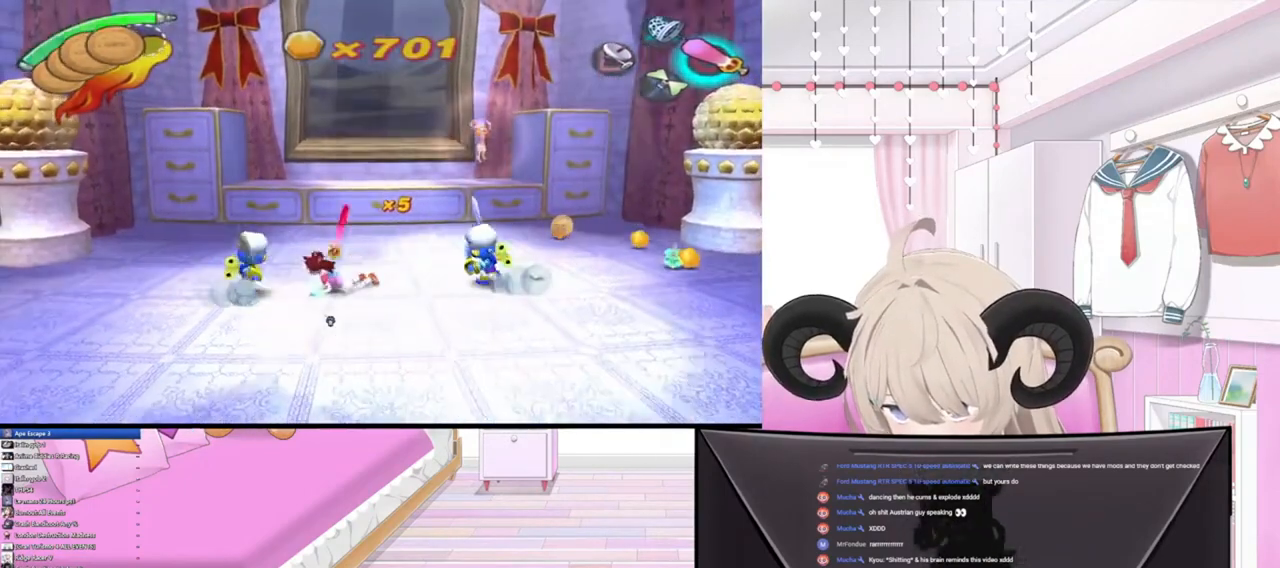
{"buttons": [], "left_stick": "down-right", "right_stick": "right", "events": [[67, "right_stick", "center"], [333, "left_stick", "down-right"], [500, "right_stick", "right"]]}
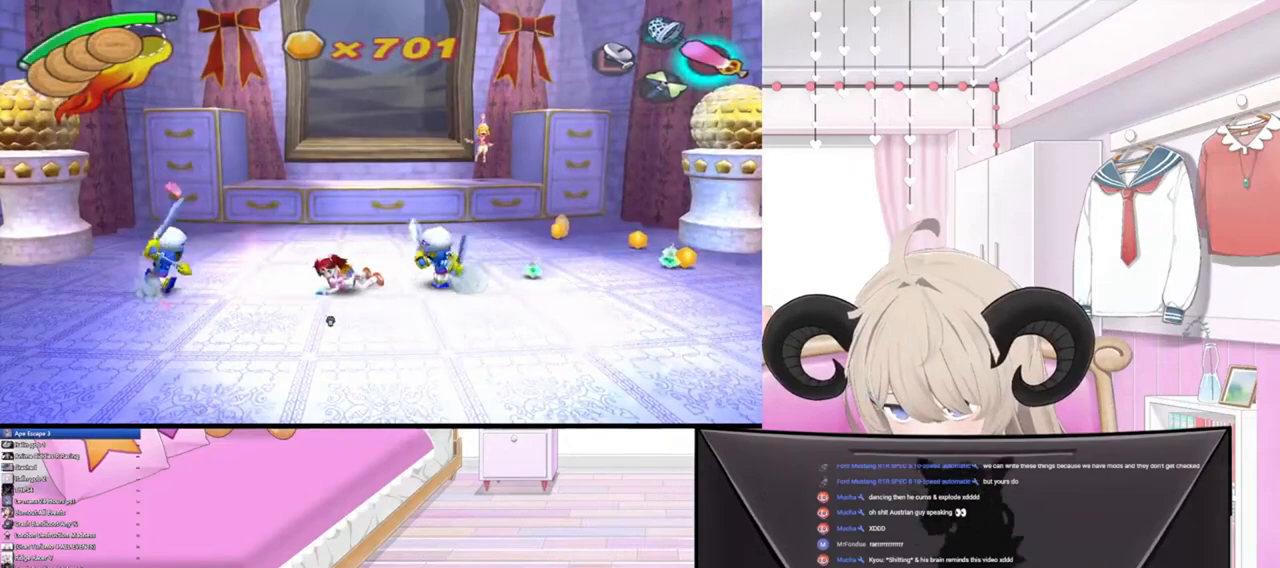
{"buttons": [], "left_stick": "down-right", "right_stick": "center", "events": [[467, "right_stick", "center"]]}
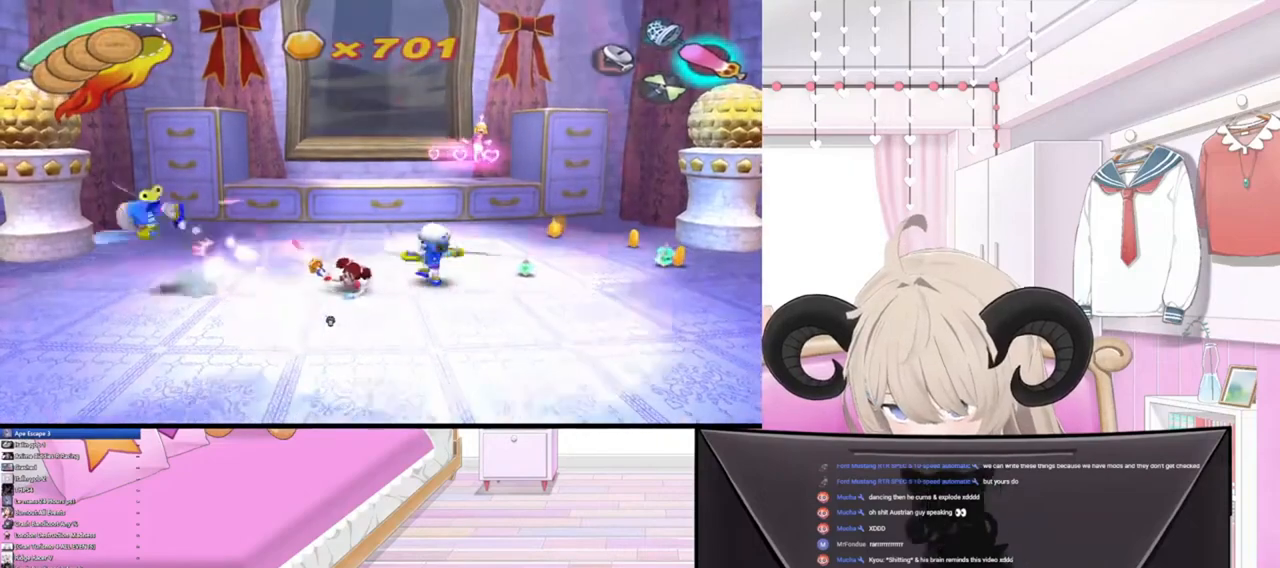
{"buttons": [], "left_stick": "down-right", "right_stick": "center", "events": []}
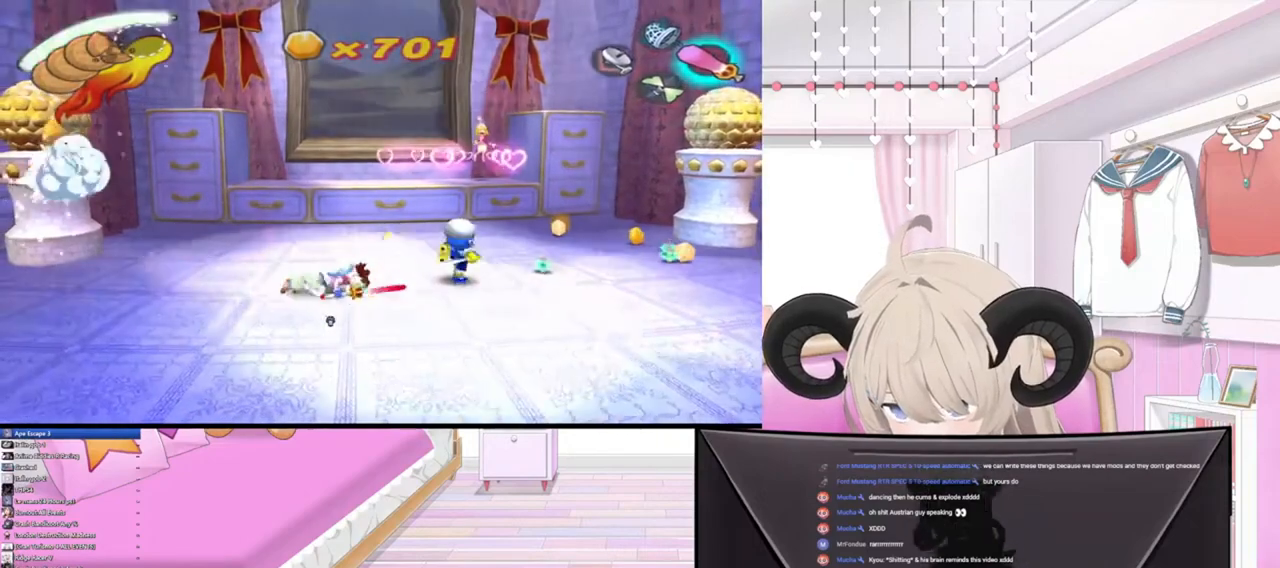
{"buttons": [], "left_stick": "right", "right_stick": "center", "events": [[67, "right_stick", "up-right"], [100, "left_stick", "right"], [267, "right_stick", "center"]]}
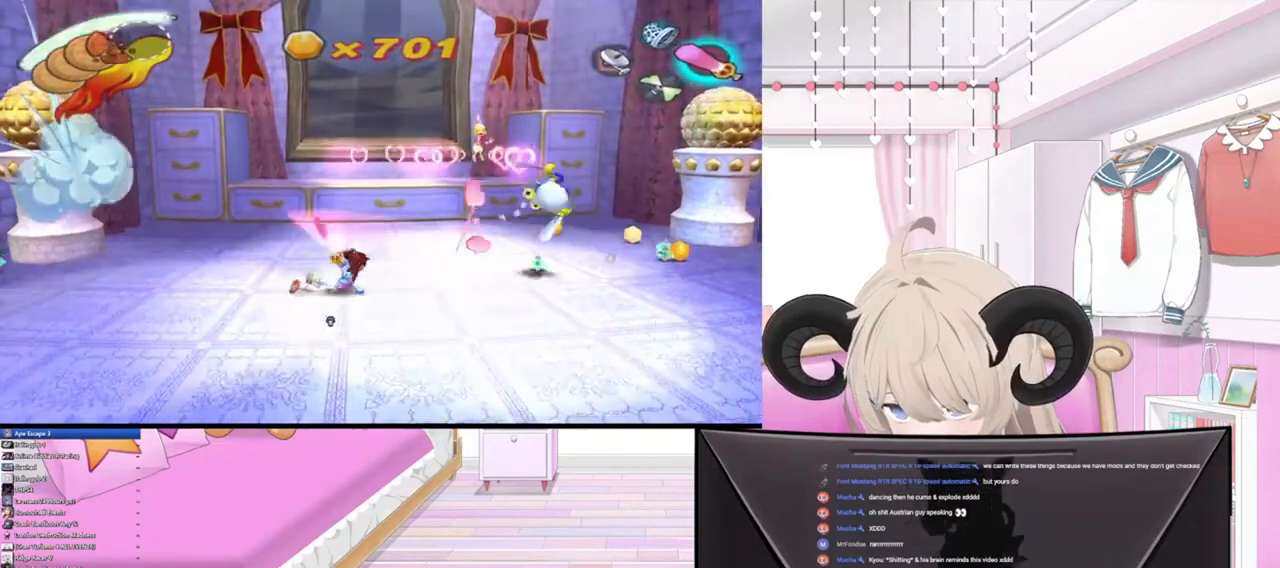
{"buttons": [], "left_stick": "right", "right_stick": "center", "events": []}
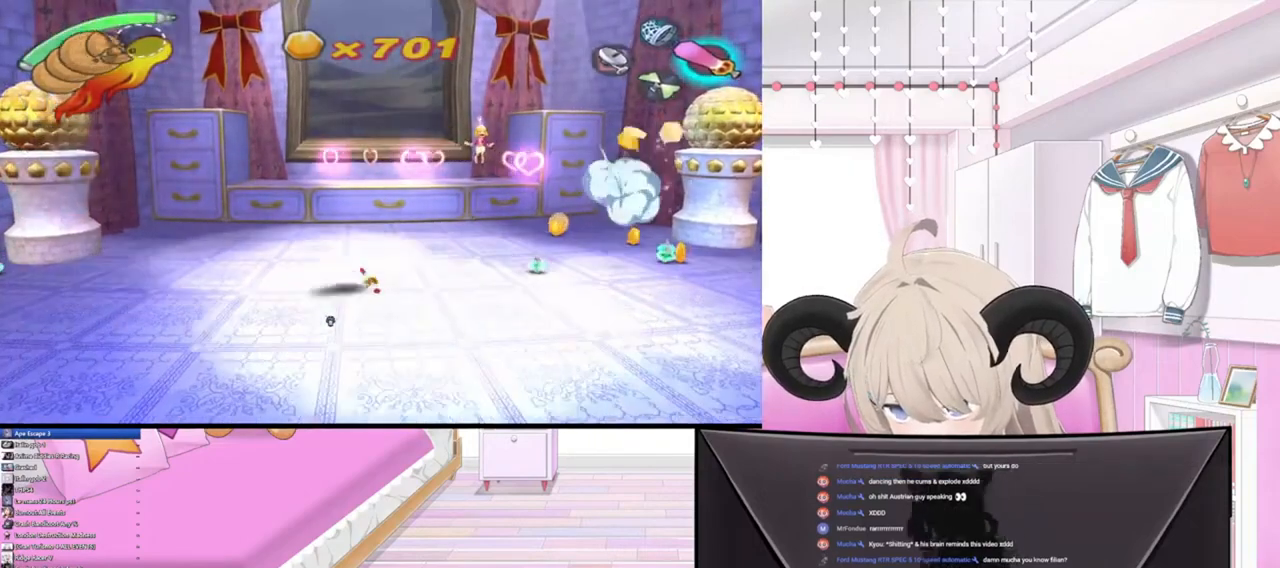
{"buttons": [], "left_stick": "right", "right_stick": "center", "events": []}
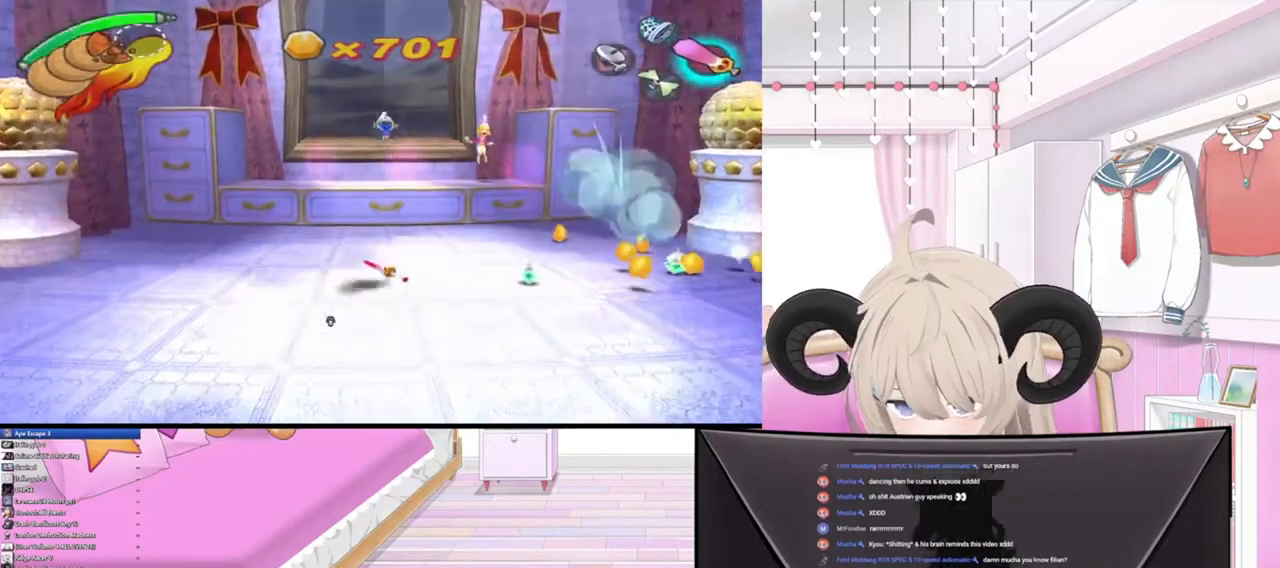
{"buttons": [], "left_stick": "right", "right_stick": "center", "events": []}
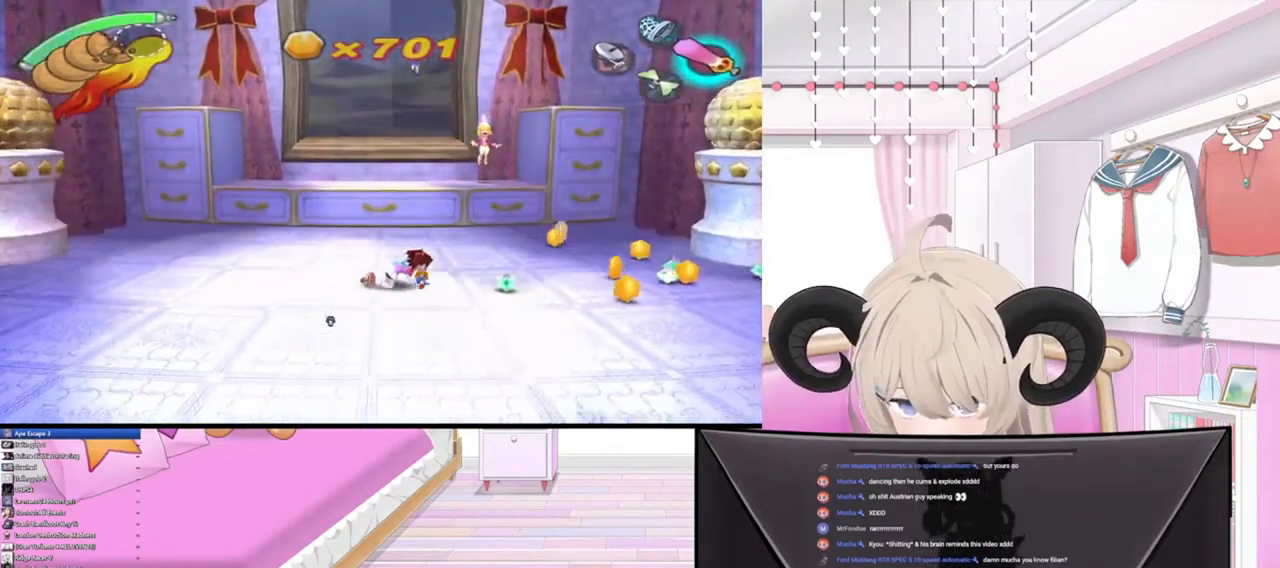
{"buttons": [], "left_stick": "right", "right_stick": "center", "events": []}
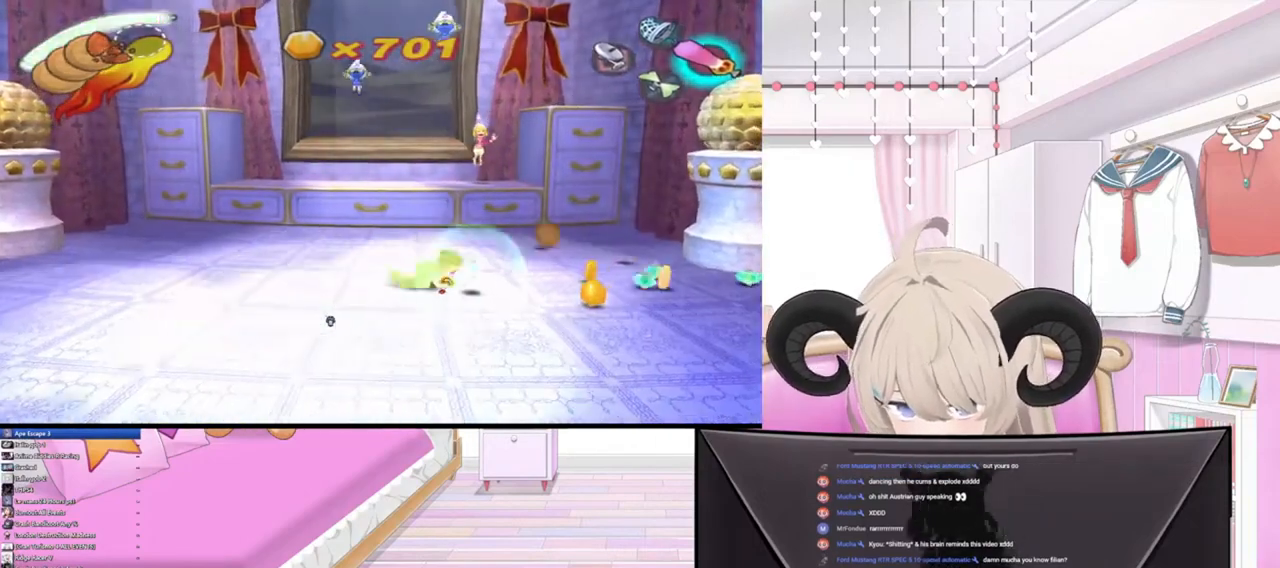
{"buttons": [], "left_stick": "right", "right_stick": "center", "events": []}
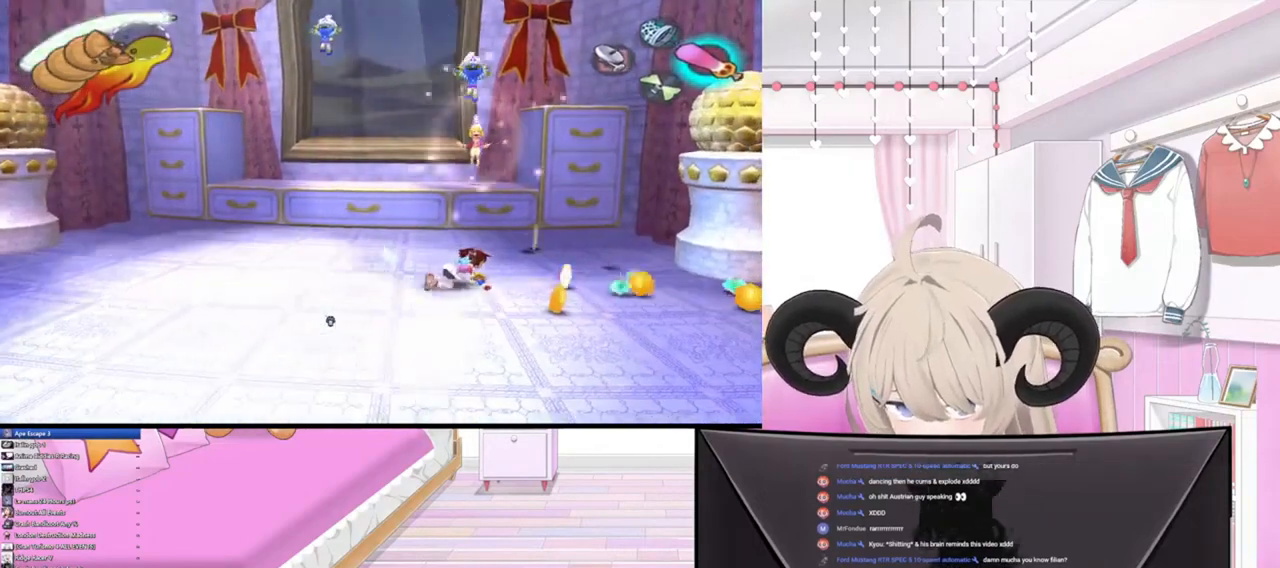
{"buttons": [], "left_stick": "right", "right_stick": "center", "events": []}
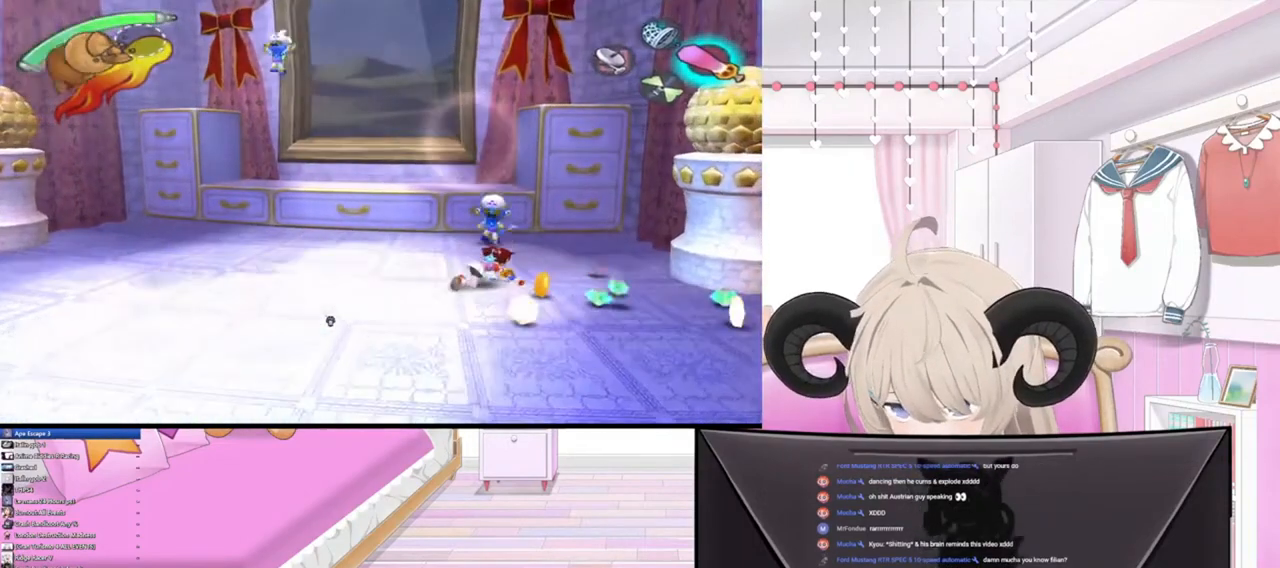
{"buttons": [], "left_stick": "up", "right_stick": "up-left", "events": [[400, "left_stick", "up"], [467, "right_stick", "up-left"]]}
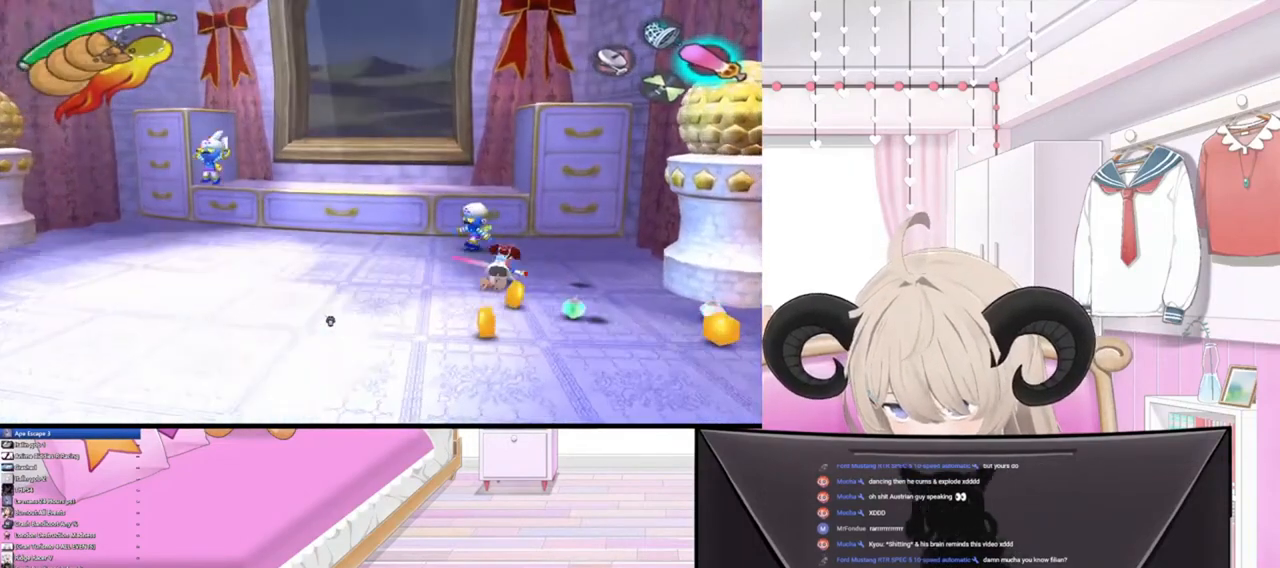
{"buttons": [], "left_stick": "up-left", "right_stick": "center", "events": [[133, "right_stick", "center"], [400, "left_stick", "up-left"]]}
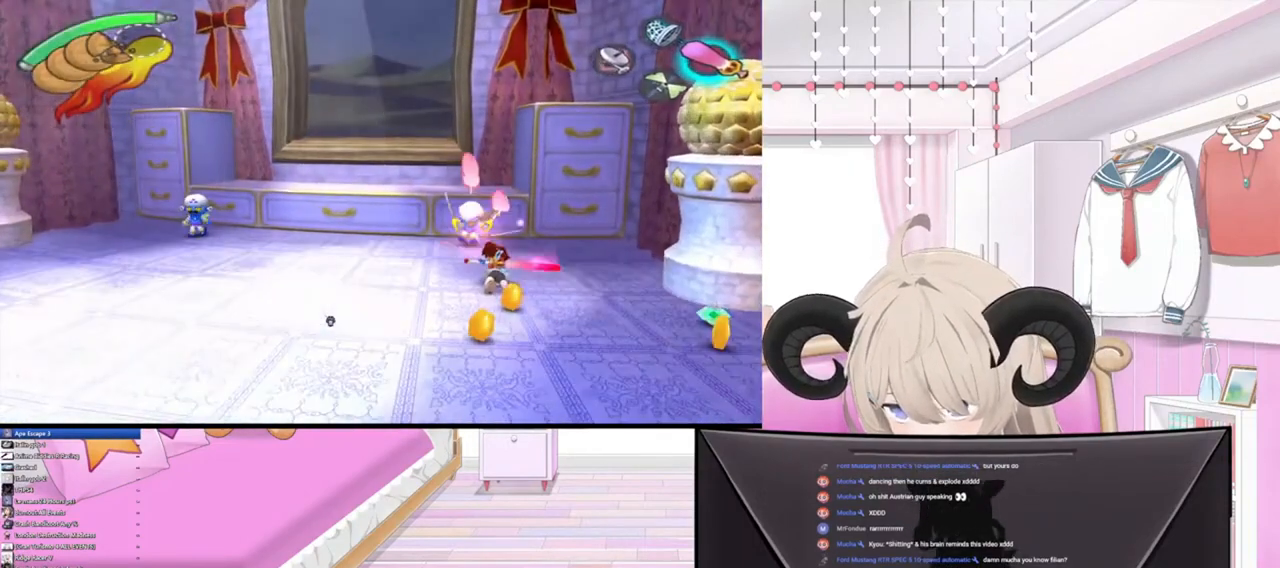
{"buttons": [], "left_stick": "up-left", "right_stick": "center", "events": [[333, "right_stick", "up"], [500, "right_stick", "center"]]}
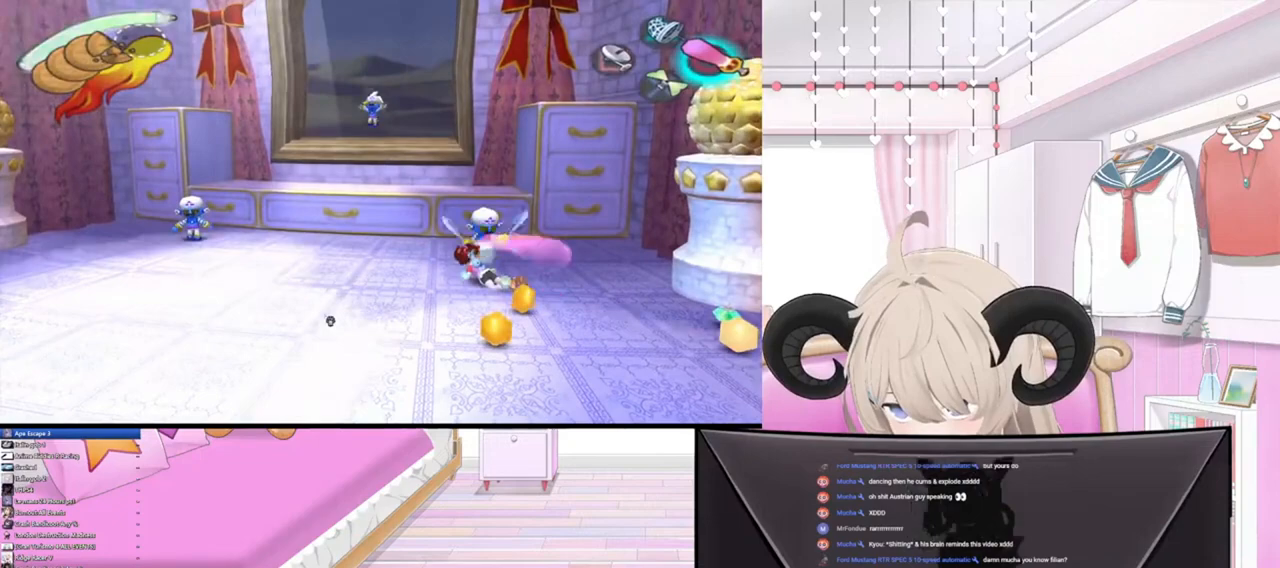
{"buttons": [], "left_stick": "up-left", "right_stick": "center", "events": []}
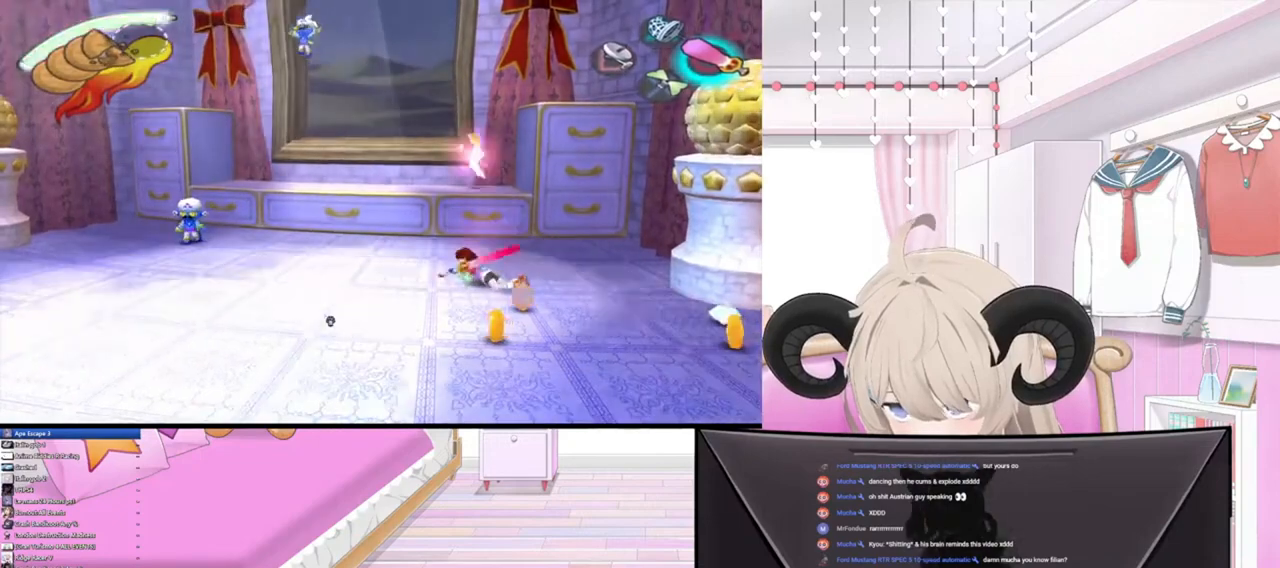
{"buttons": [], "left_stick": "left", "right_stick": "center", "events": [[300, "left_stick", "left"]]}
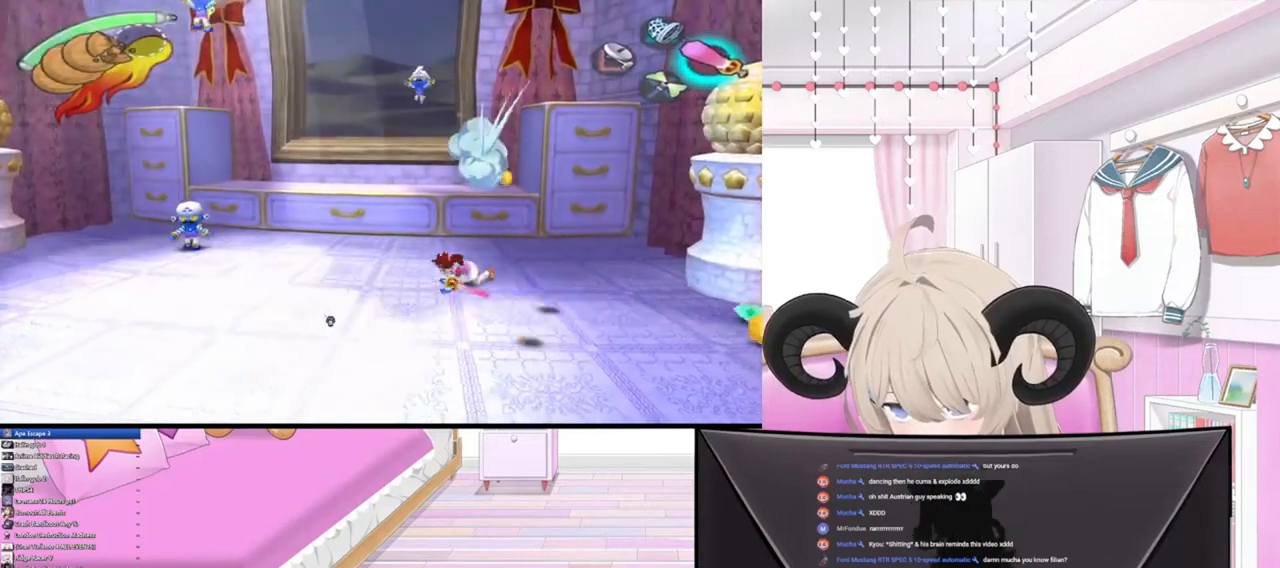
{"buttons": [], "left_stick": "down-left", "right_stick": "center", "events": [[400, "left_stick", "down-left"]]}
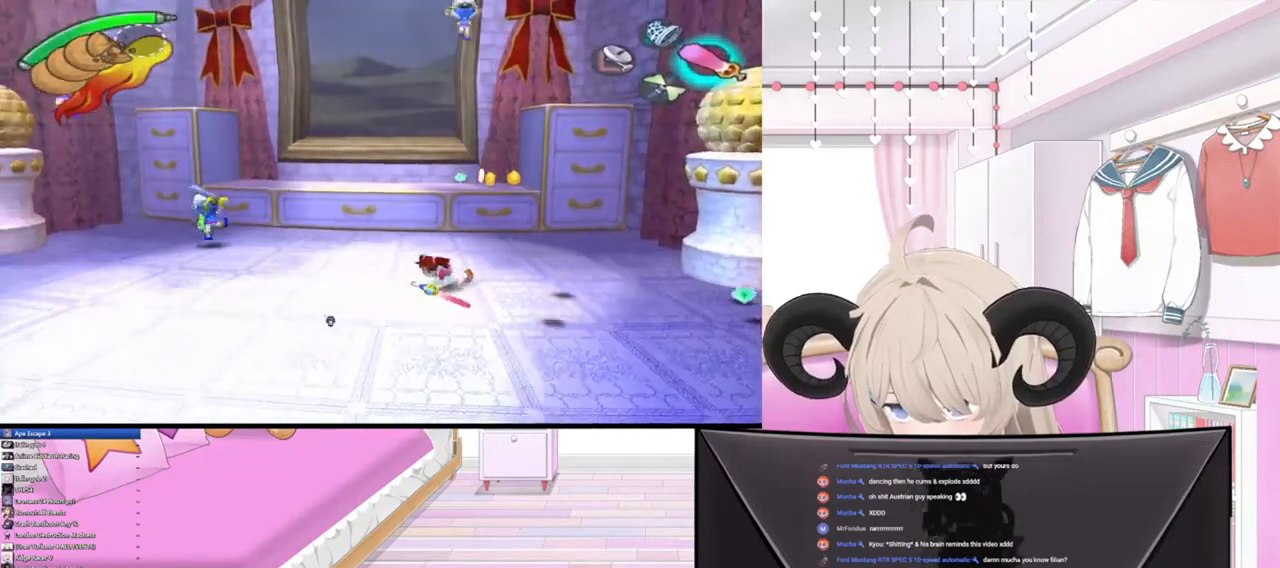
{"buttons": [], "left_stick": "down-left", "right_stick": "center", "events": []}
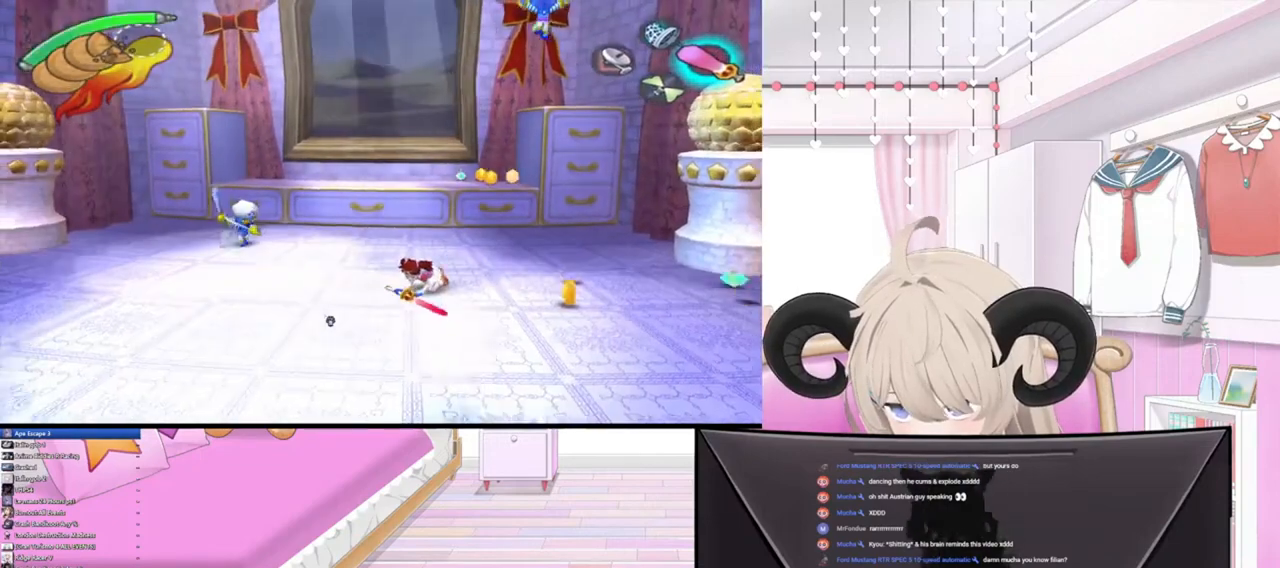
{"buttons": [], "left_stick": "down-left", "right_stick": "center", "events": []}
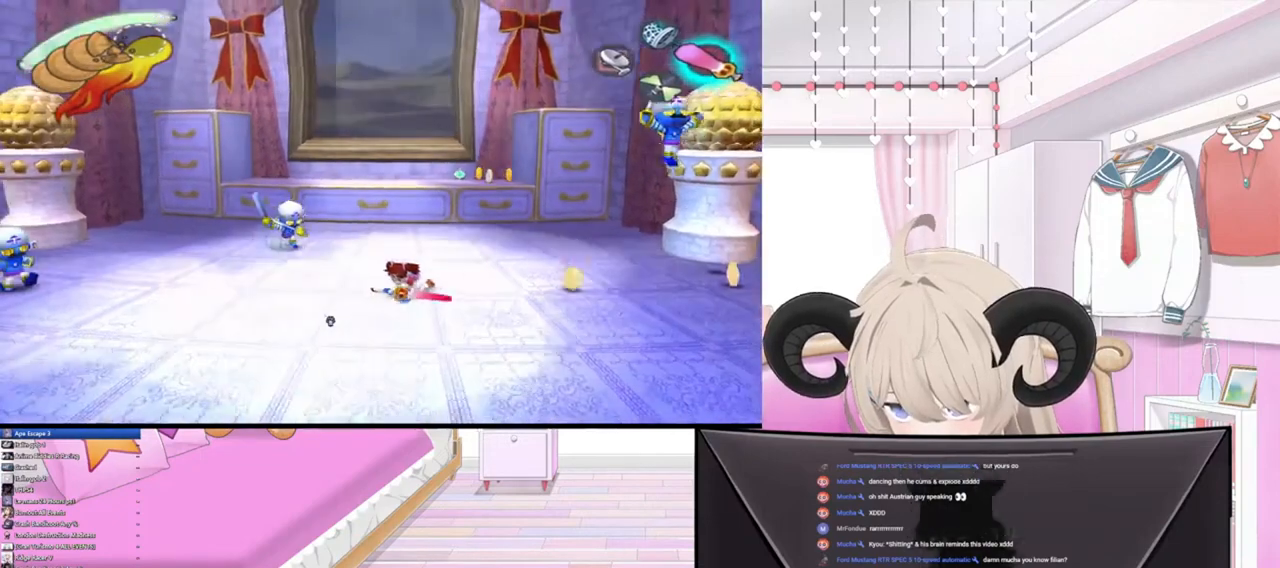
{"buttons": [], "left_stick": "down-left", "right_stick": "center", "events": []}
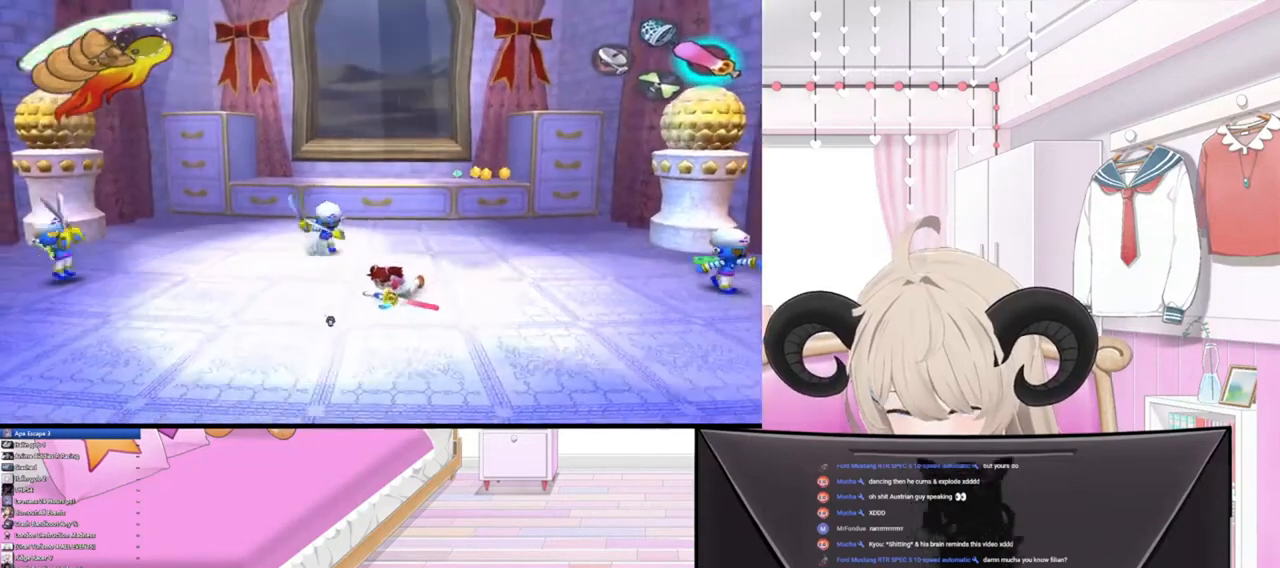
{"buttons": [], "left_stick": "down", "right_stick": "center", "events": [[267, "left_stick", "down"]]}
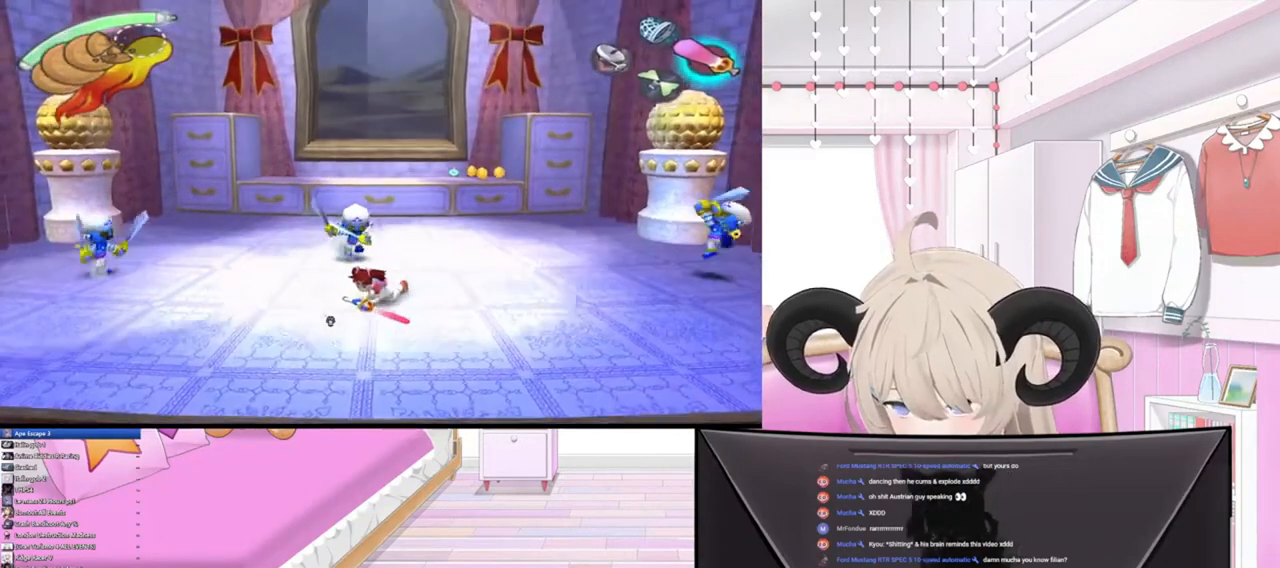
{"buttons": [], "left_stick": "down", "right_stick": "center", "events": []}
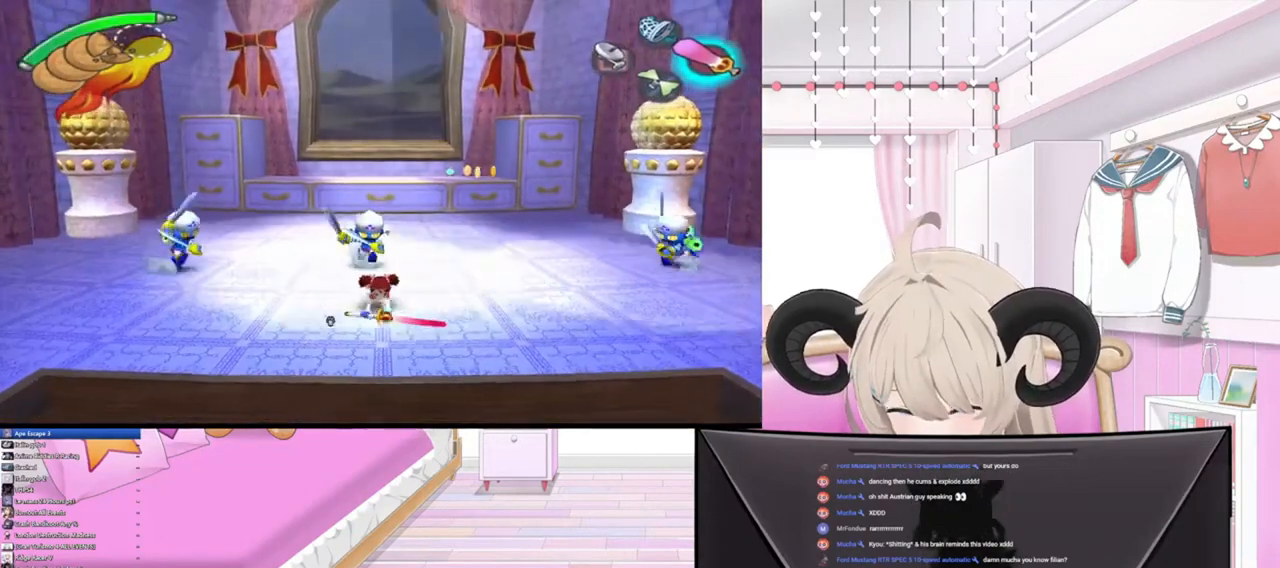
{"buttons": [], "left_stick": "down", "right_stick": "center", "events": []}
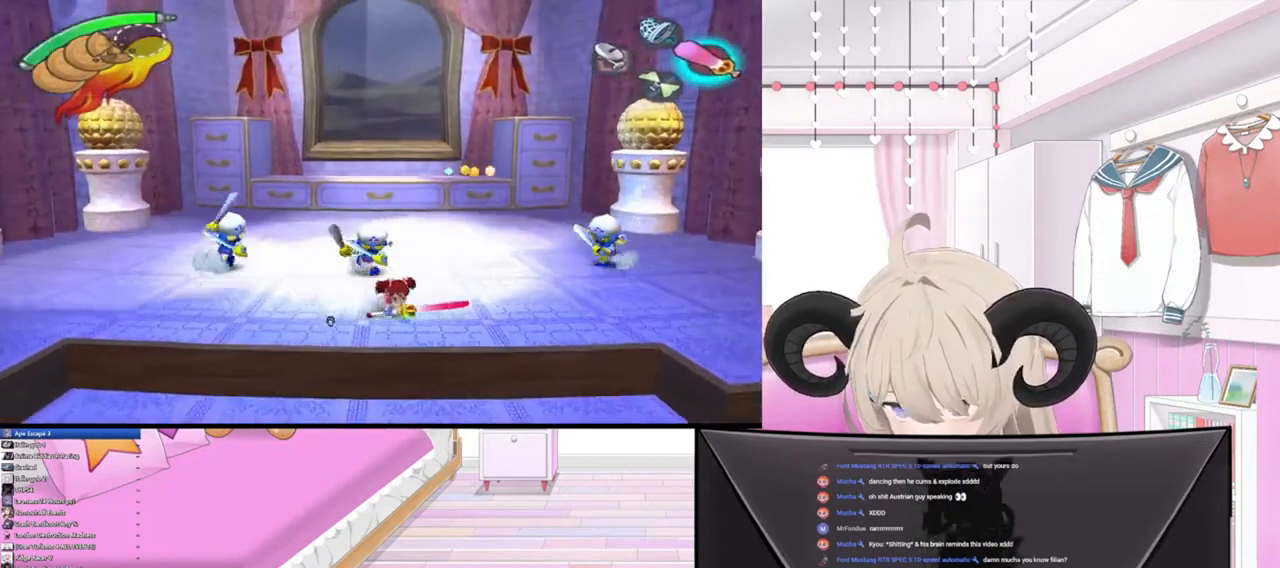
{"buttons": [], "left_stick": "down-left", "right_stick": "up-left", "events": [[367, "right_stick", "up-left"], [467, "left_stick", "down-left"]]}
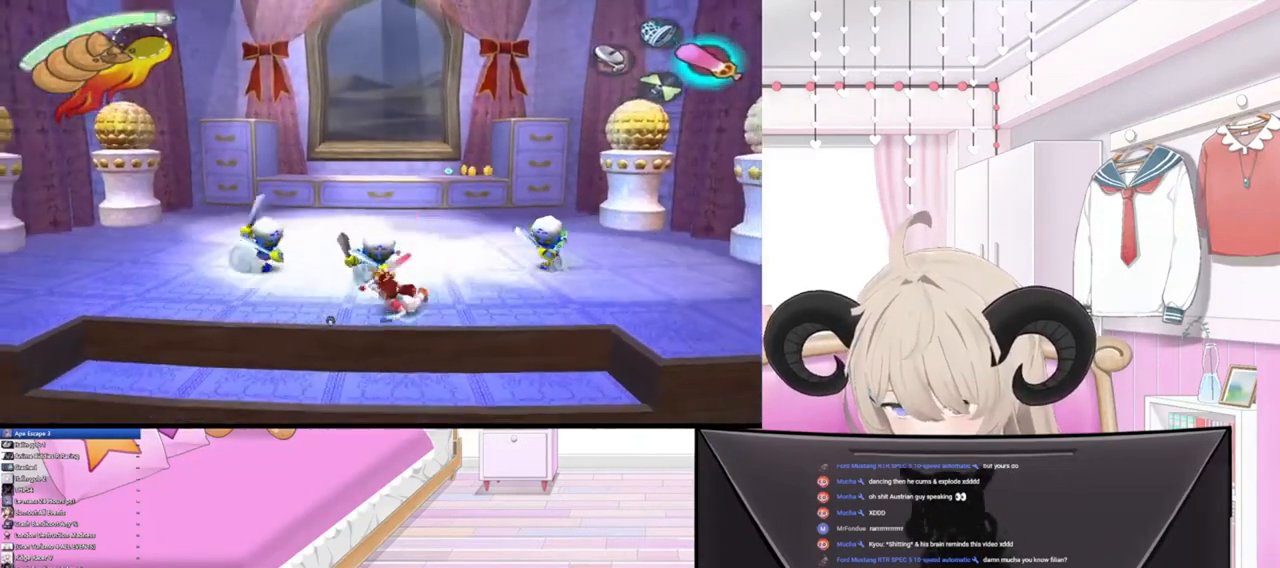
{"buttons": [], "left_stick": "left", "right_stick": "up", "events": [[67, "left_stick", "left"], [67, "right_stick", "center"], [500, "right_stick", "up"]]}